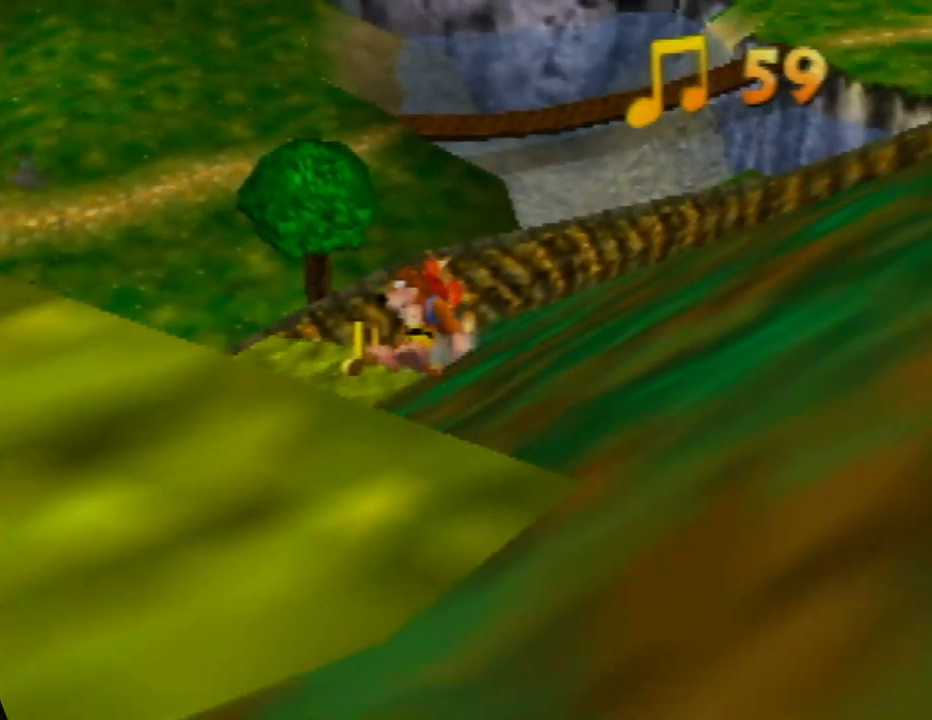
Gameplay with a controller (Nintendo layout); each line is a JSON object with the inputs held at the frame after it. "events" lists button and stick changes between this image and that frame as [ms after this image, input, new state], when the widget could be followed in between. Not read: L1 L3 R1 R3.
{"buttons": ["Z"], "left_stick": "right", "events": [[283, "left_stick", "right"]]}
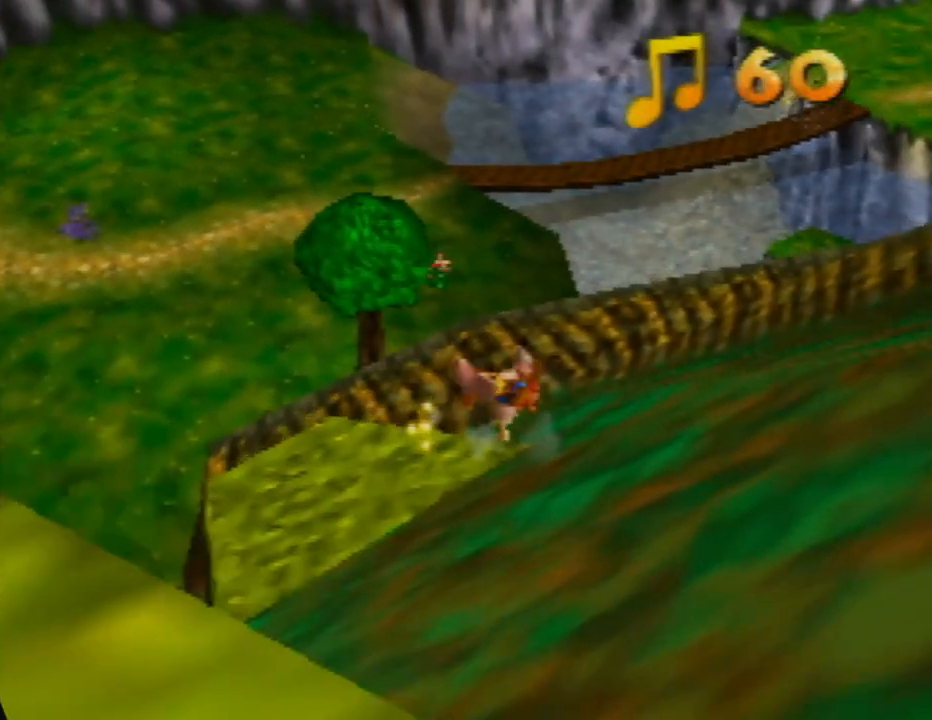
{"buttons": ["Z", "C_LEFT"], "left_stick": "center", "events": [[17, "C_LEFT", "down"], [17, "left_stick", "down-right"], [167, "C_LEFT", "up"], [250, "C_LEFT", "down"], [317, "C_LEFT", "up"], [417, "C_LEFT", "down"], [500, "left_stick", "center"]]}
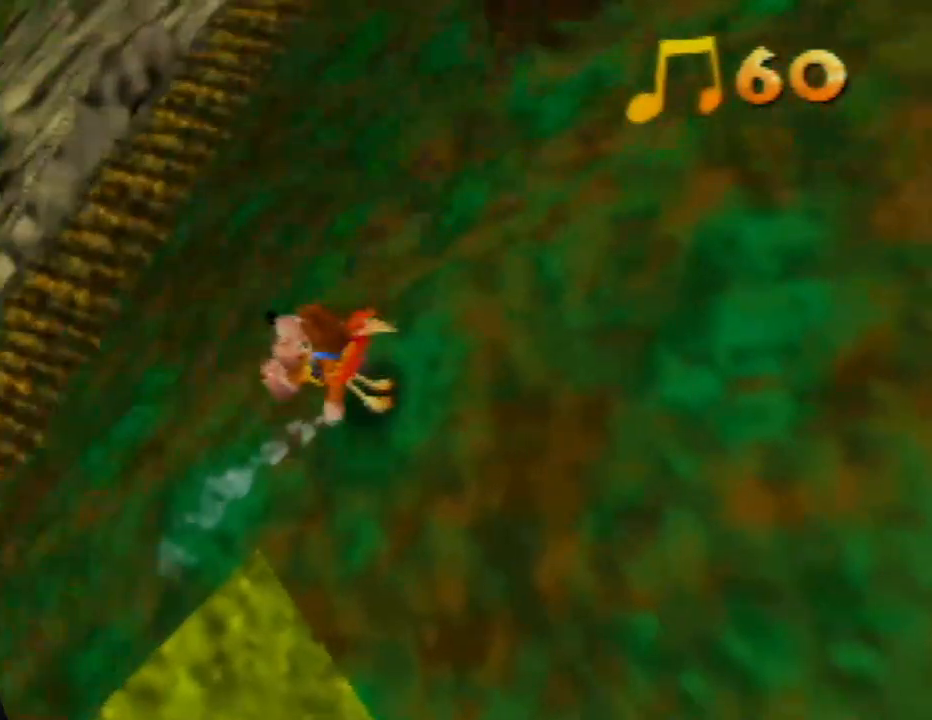
{"buttons": ["Z"], "left_stick": "up", "events": [[33, "C_LEFT", "up"], [83, "C_LEFT", "down"], [133, "left_stick", "up-right"], [217, "C_LEFT", "up"], [267, "C_LEFT", "down"], [350, "left_stick", "up"], [400, "C_LEFT", "up"]]}
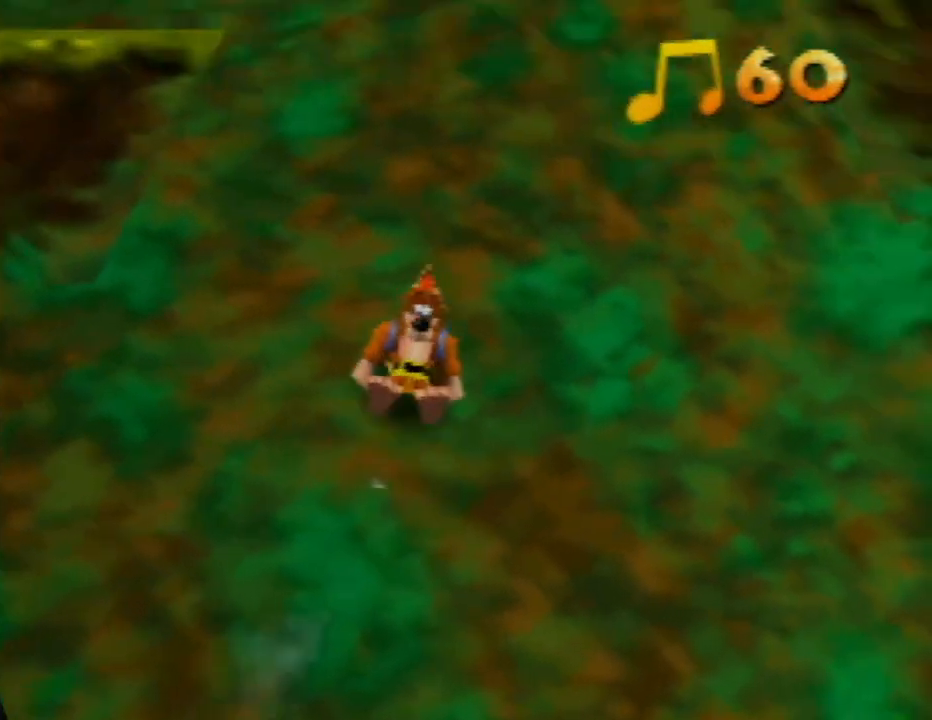
{"buttons": ["Z"], "left_stick": "up", "events": [[117, "left_stick", "up-right"], [383, "left_stick", "up"]]}
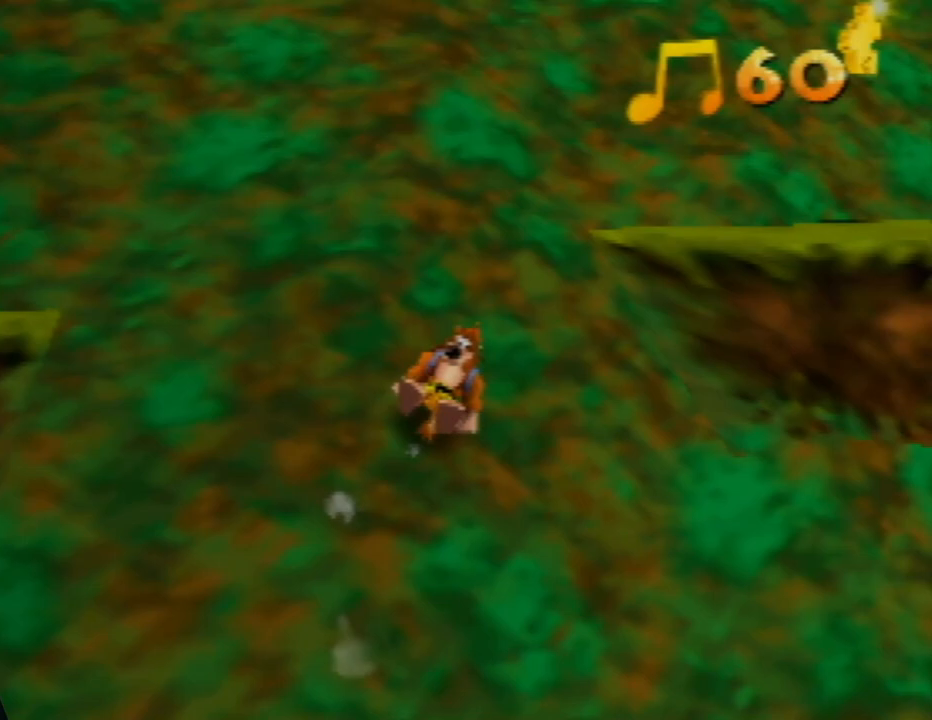
{"buttons": ["Z"], "left_stick": "up-right", "events": [[100, "left_stick", "up-right"], [250, "left_stick", "up"], [350, "left_stick", "up-right"]]}
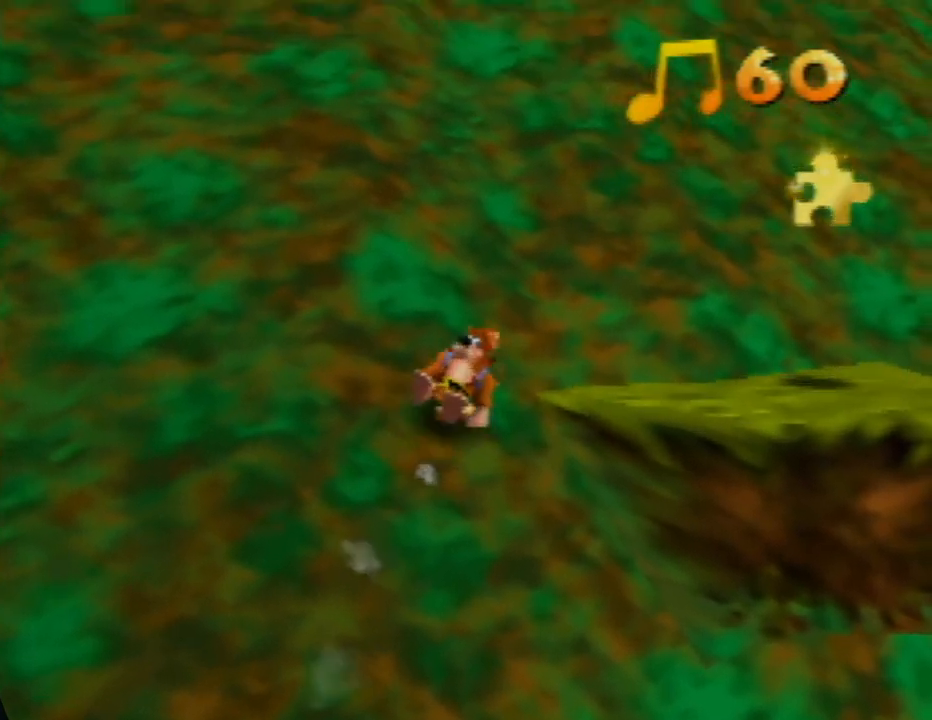
{"buttons": ["Z"], "left_stick": "center", "events": [[200, "left_stick", "right"], [417, "left_stick", "center"]]}
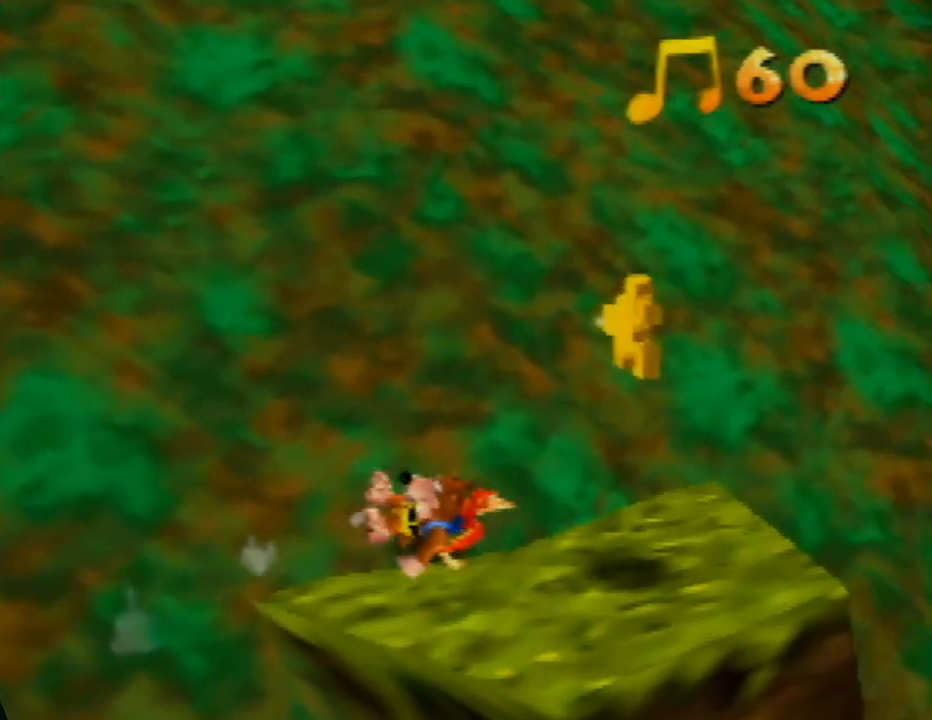
{"buttons": ["A", "Z"], "left_stick": "right", "events": [[67, "A", "down"], [233, "left_stick", "right"]]}
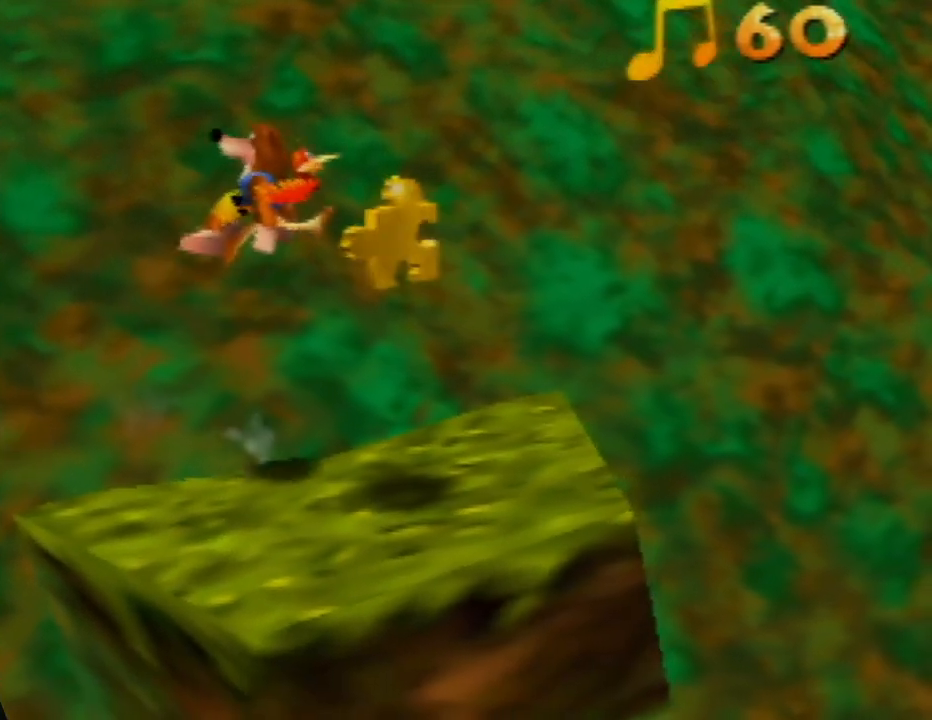
{"buttons": ["Z"], "left_stick": "center", "events": [[83, "left_stick", "center"], [100, "A", "up"], [183, "left_stick", "left"], [400, "left_stick", "center"]]}
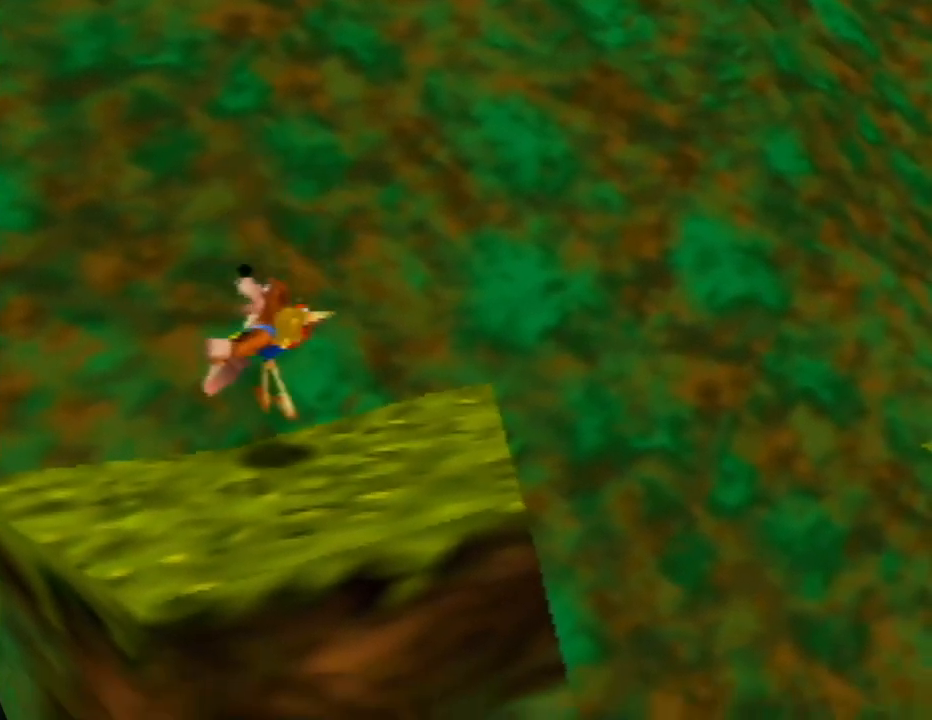
{"buttons": ["Z", "C_LEFT"], "left_stick": "center", "events": [[67, "C_LEFT", "down"], [250, "C_LEFT", "up"], [433, "C_LEFT", "down"]]}
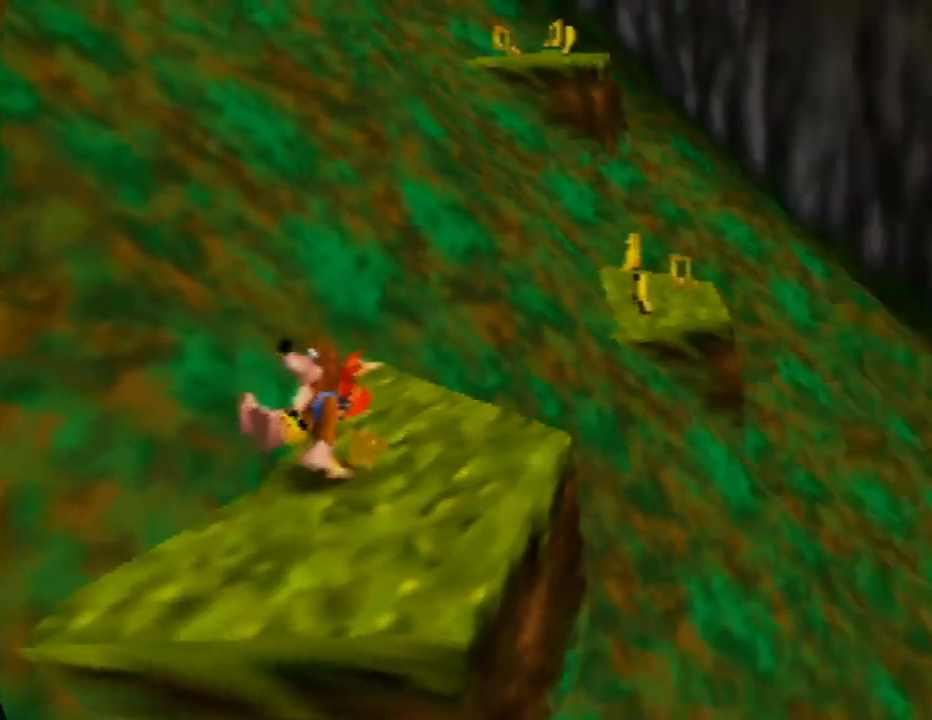
{"buttons": [], "left_stick": "center", "events": [[50, "C_LEFT", "up"], [217, "Z", "up"]]}
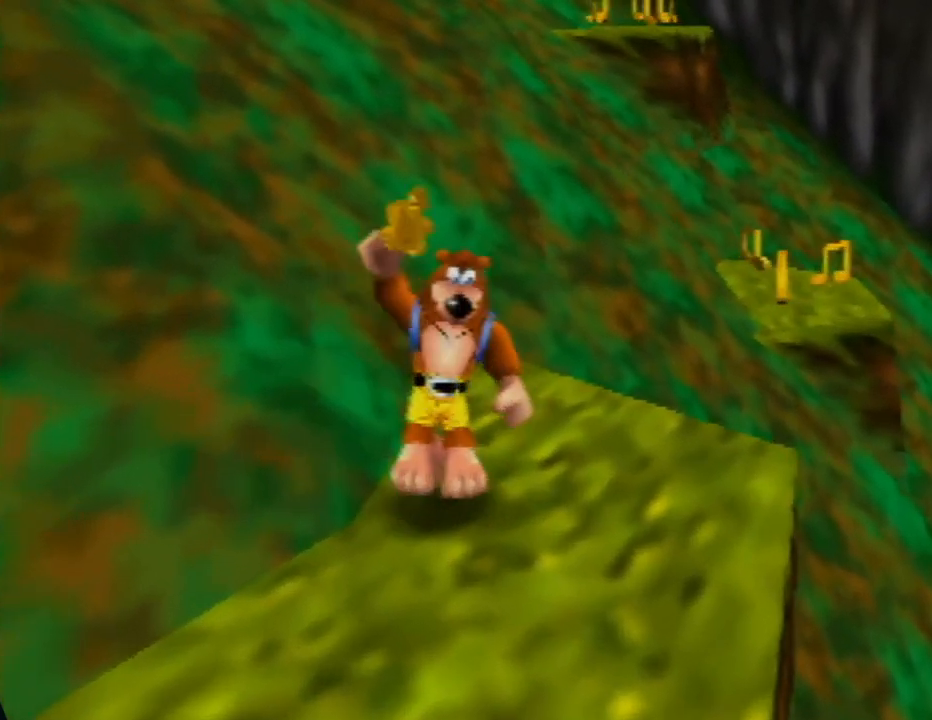
{"buttons": [], "left_stick": "center", "events": []}
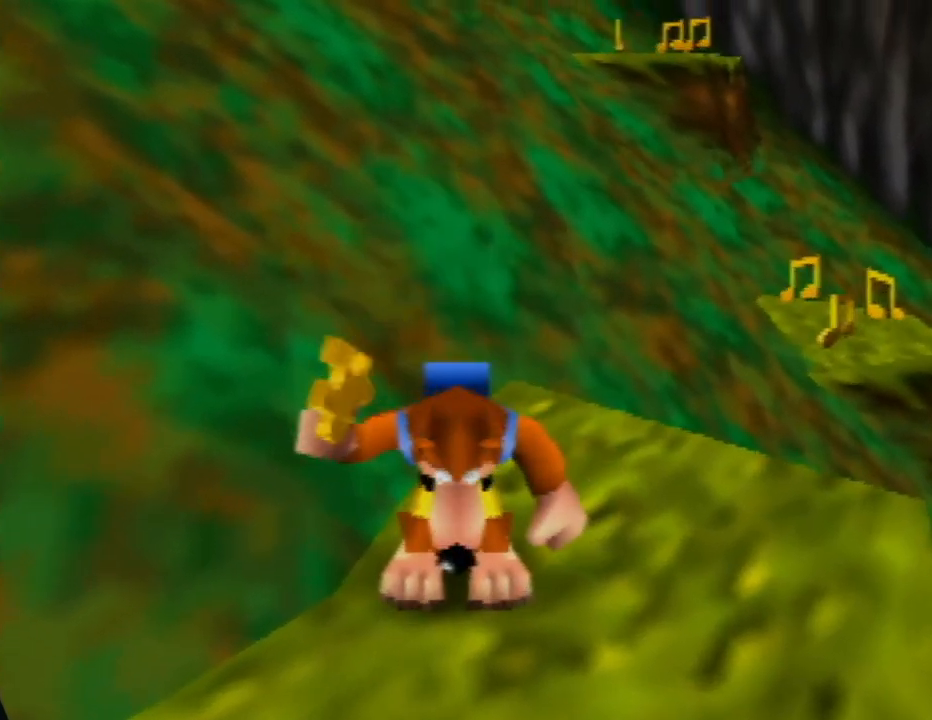
{"buttons": [], "left_stick": "center", "events": []}
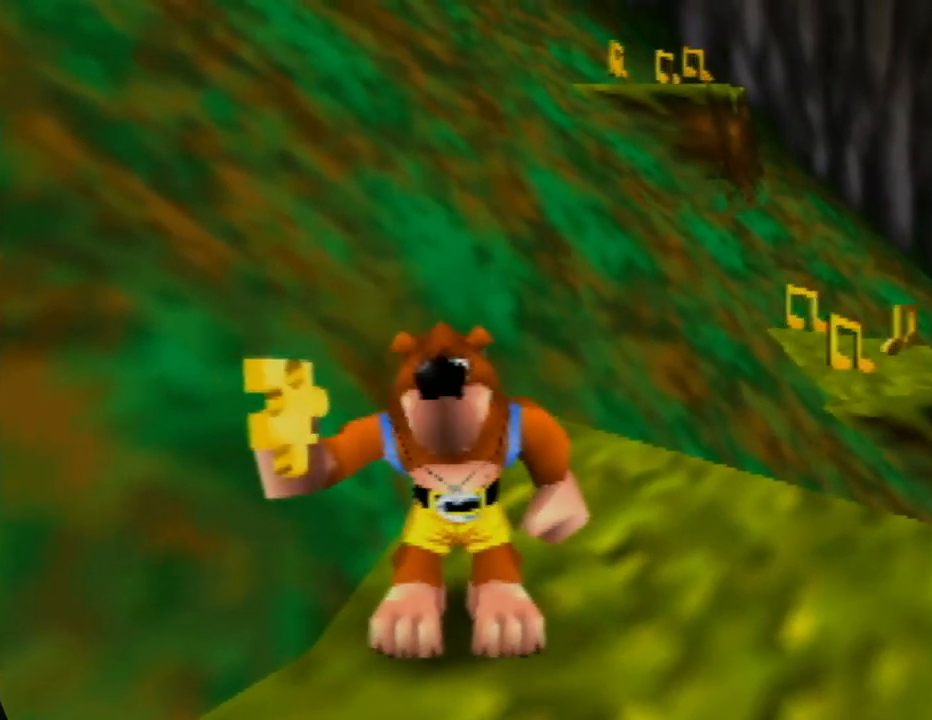
{"buttons": [], "left_stick": "center", "events": []}
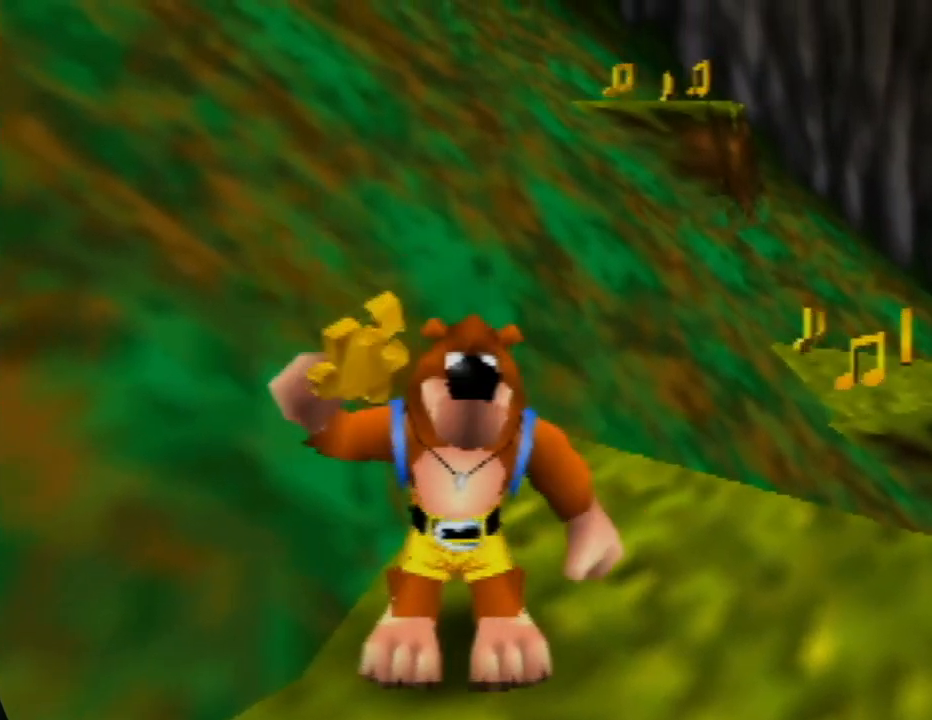
{"buttons": [], "left_stick": "center", "events": []}
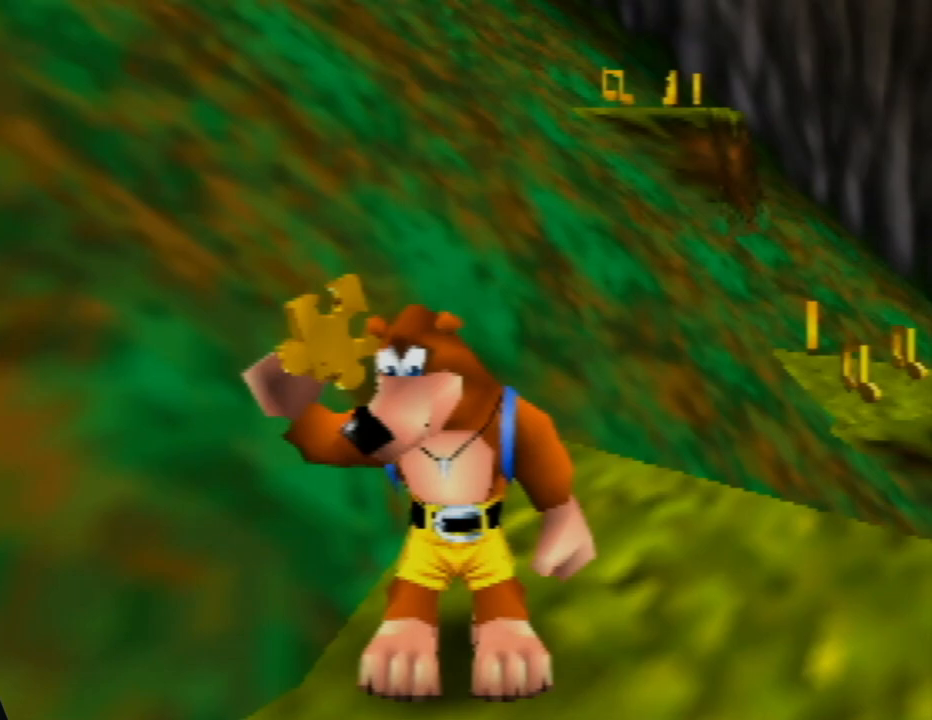
{"buttons": [], "left_stick": "center", "events": []}
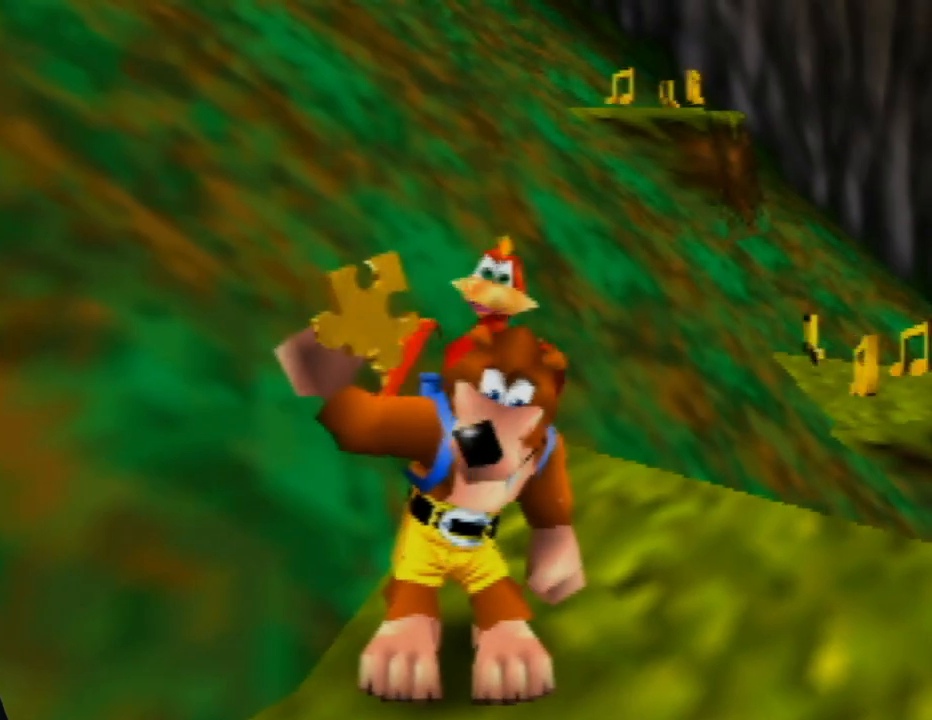
{"buttons": [], "left_stick": "center", "events": []}
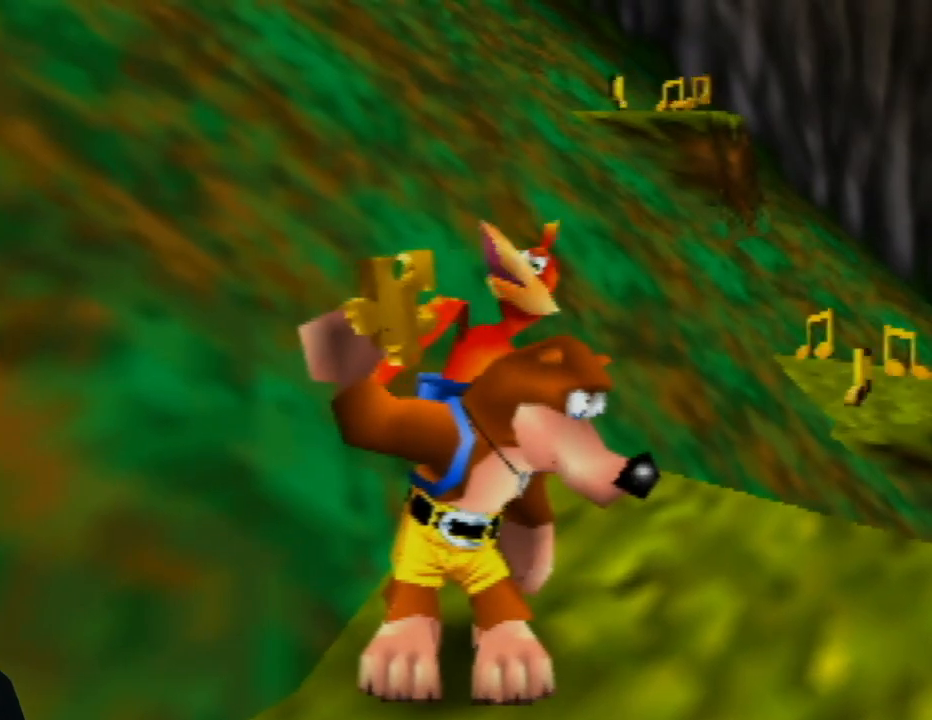
{"buttons": [], "left_stick": "up", "events": [[333, "left_stick", "up"]]}
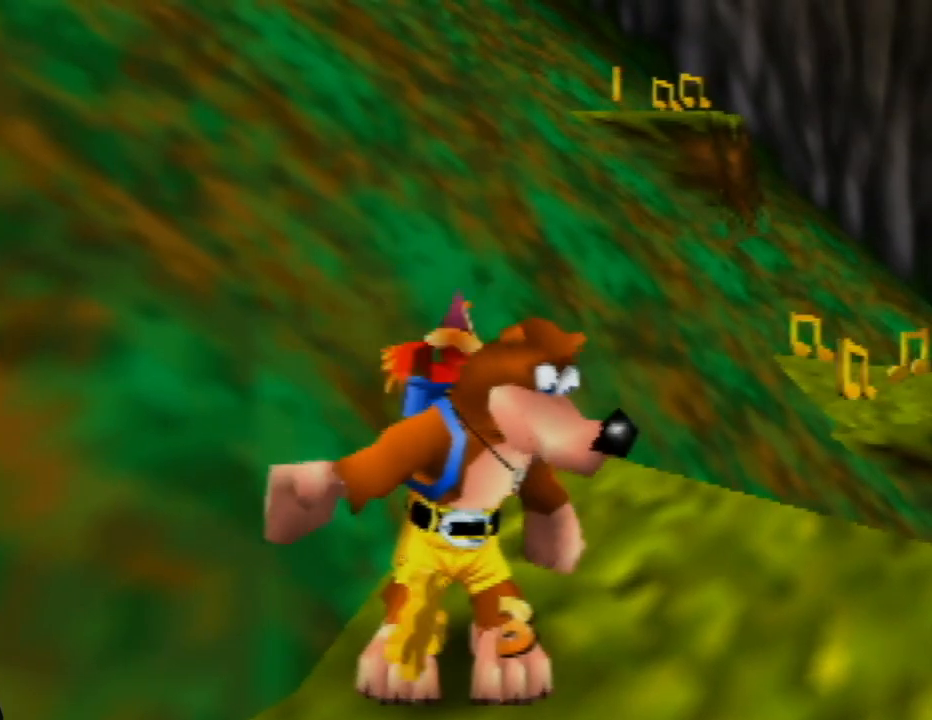
{"buttons": [], "left_stick": "up", "events": [[50, "left_stick", "center"], [467, "left_stick", "up"]]}
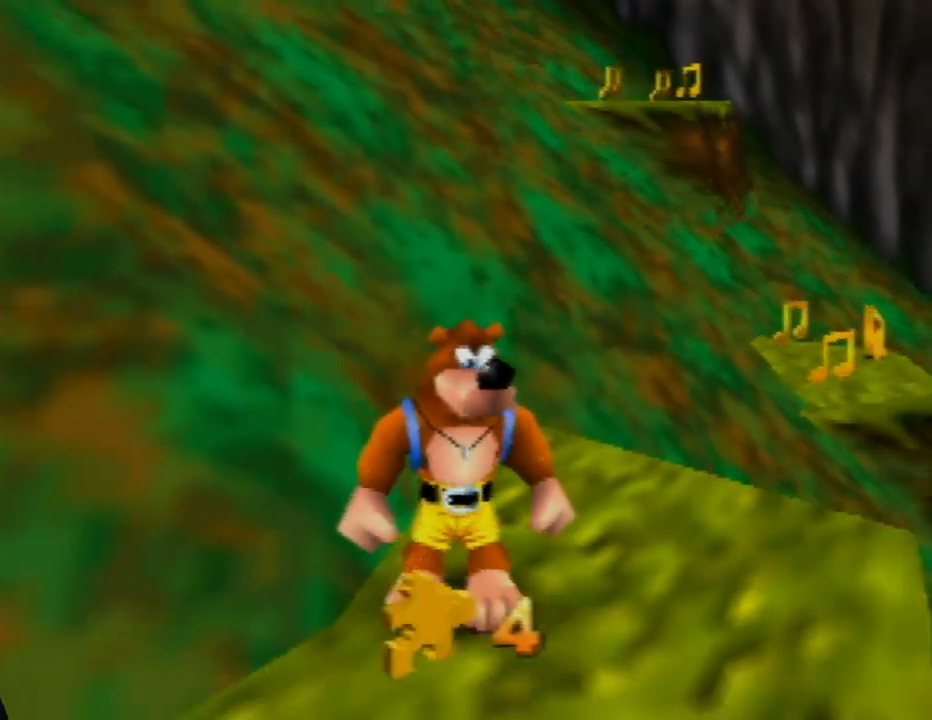
{"buttons": ["Z"], "left_stick": "center", "events": [[167, "left_stick", "center"], [350, "Z", "down"]]}
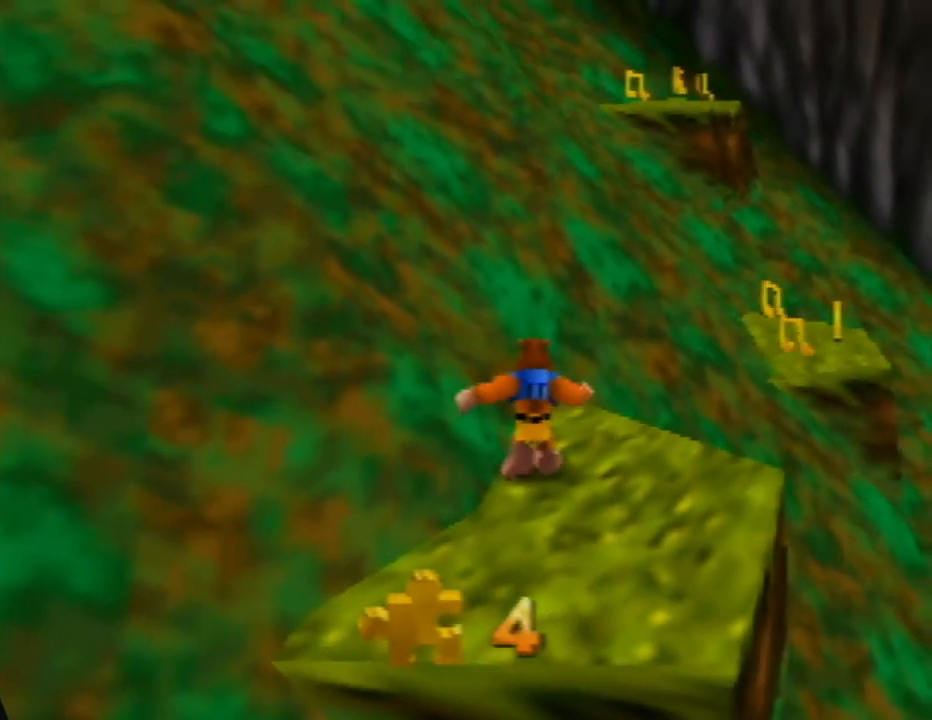
{"buttons": ["Z"], "left_stick": "up", "events": [[17, "C_LEFT", "down"], [167, "left_stick", "up"], [233, "C_LEFT", "up"]]}
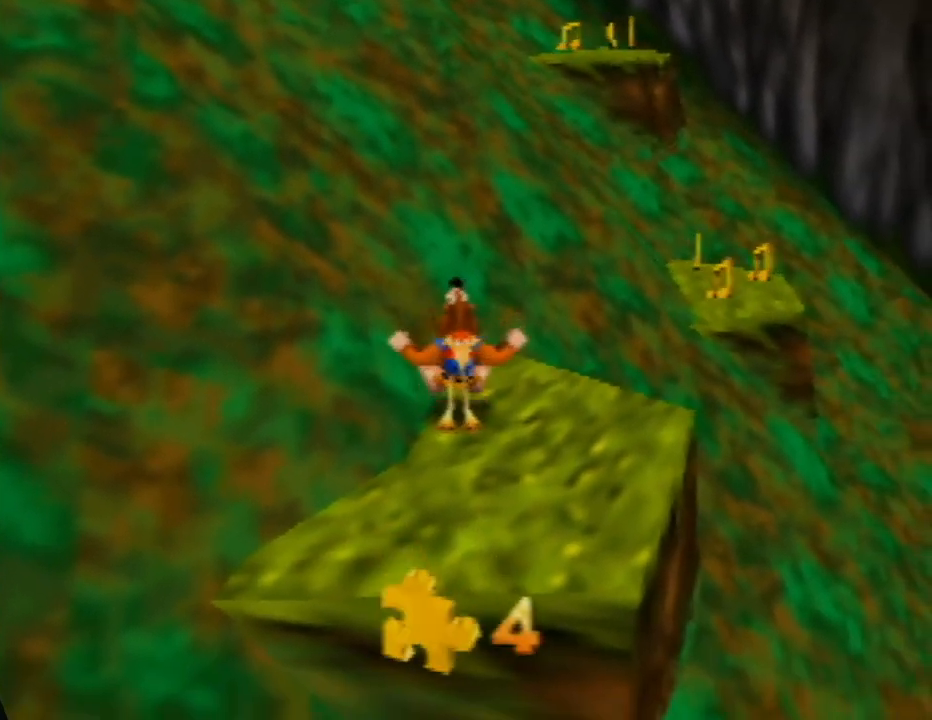
{"buttons": ["Z"], "left_stick": "up-right", "events": [[317, "left_stick", "up-right"]]}
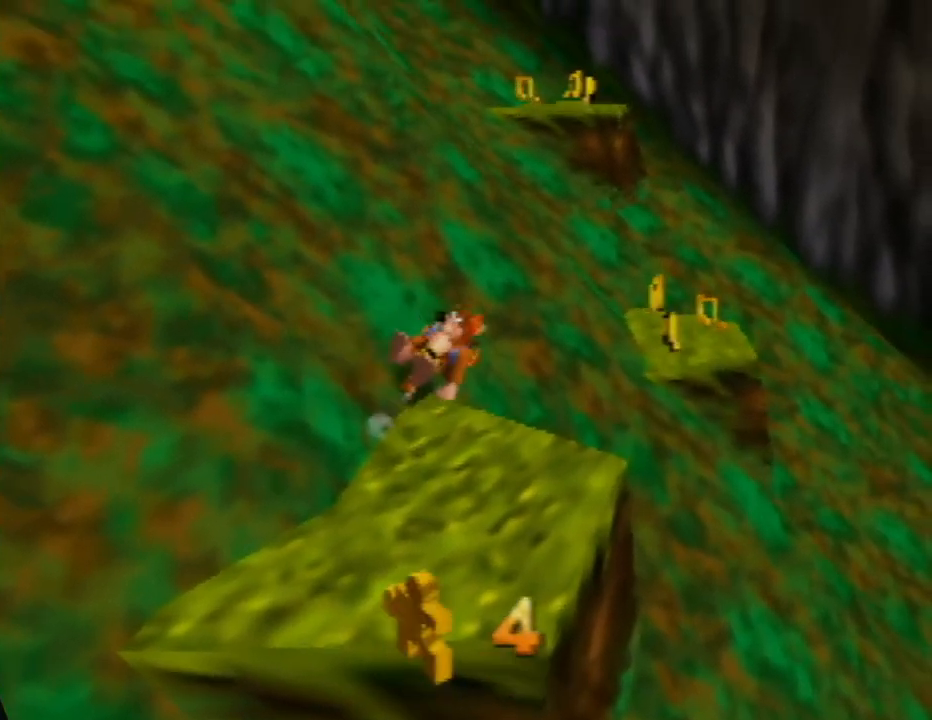
{"buttons": ["Z"], "left_stick": "up-right", "events": [[100, "left_stick", "up"], [350, "left_stick", "up-right"]]}
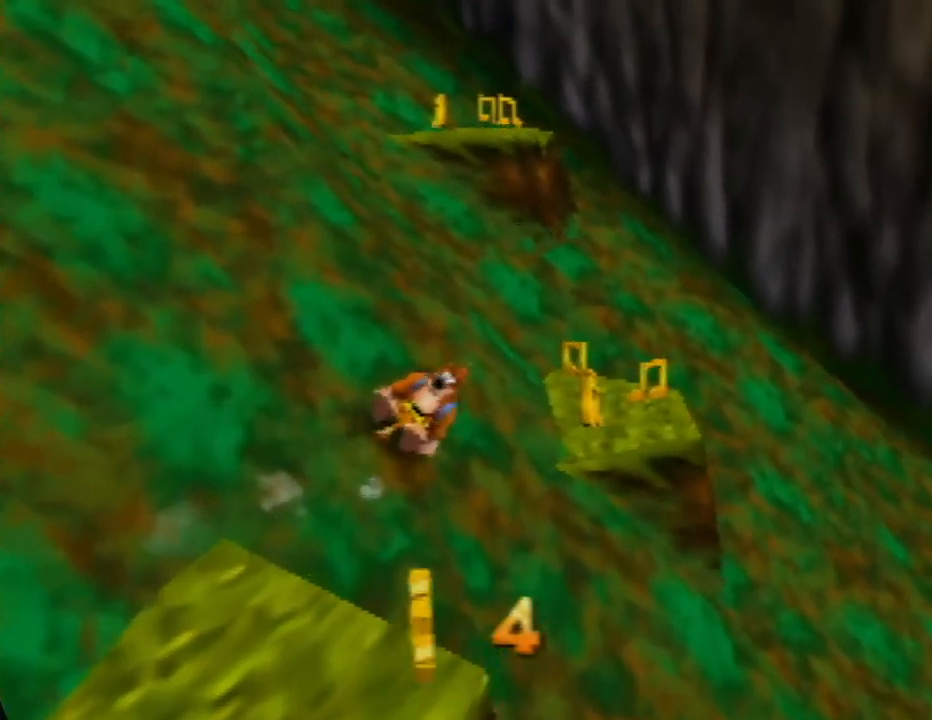
{"buttons": ["Z"], "left_stick": "up-right", "events": []}
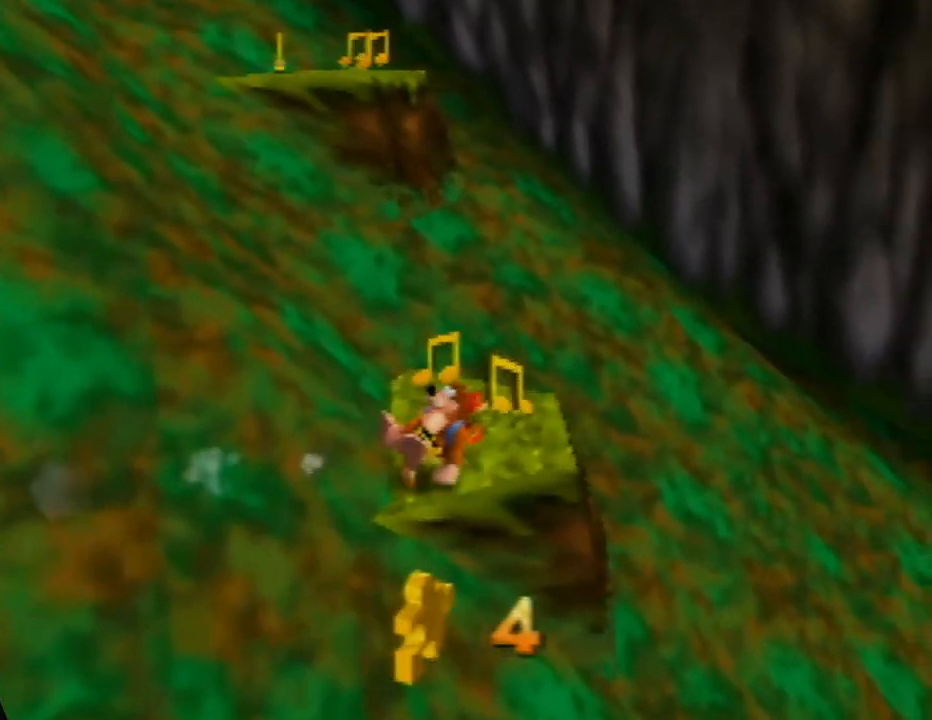
{"buttons": ["Z"], "left_stick": "up-right", "events": [[33, "left_stick", "up-left"], [333, "left_stick", "up"], [450, "left_stick", "up-right"]]}
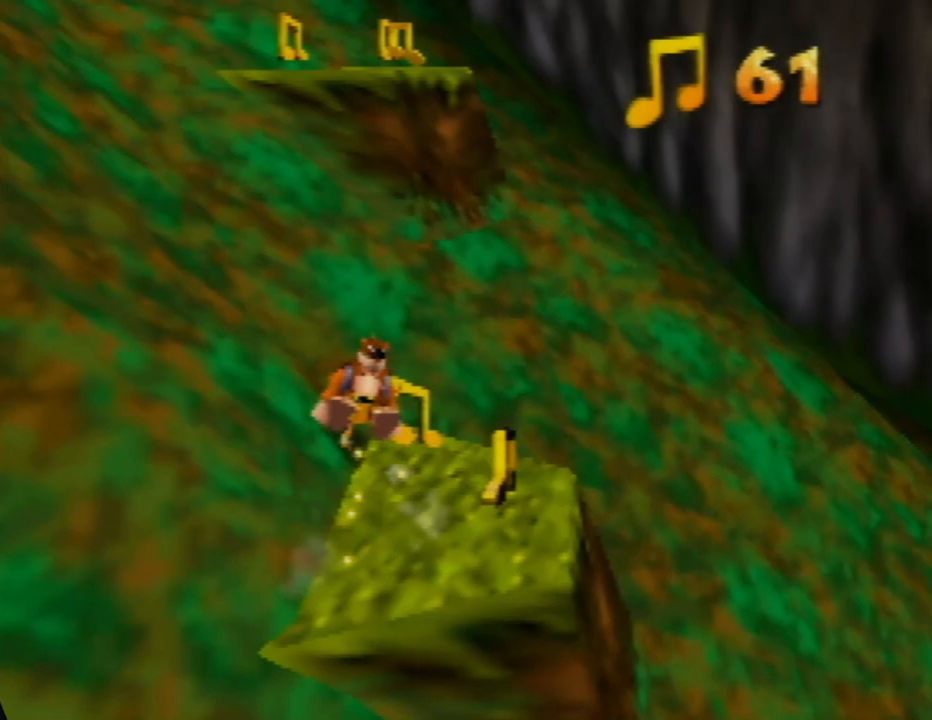
{"buttons": ["Z"], "left_stick": "down-left", "events": [[167, "left_stick", "down-right"], [267, "left_stick", "down"], [450, "left_stick", "down-left"]]}
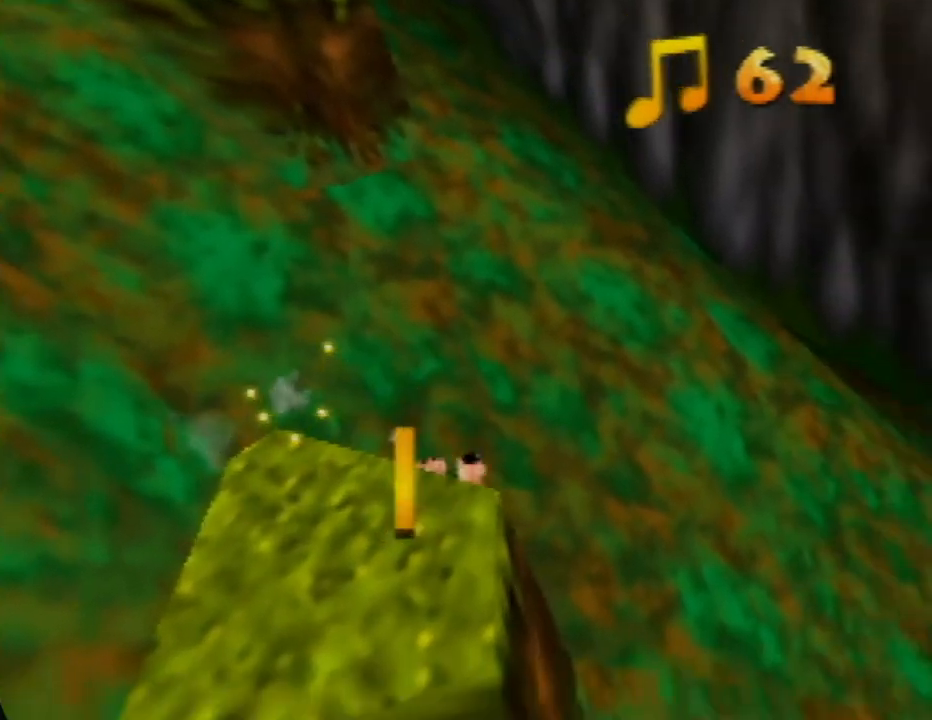
{"buttons": ["Z"], "left_stick": "up-left", "events": [[250, "left_stick", "left"], [433, "left_stick", "up-left"]]}
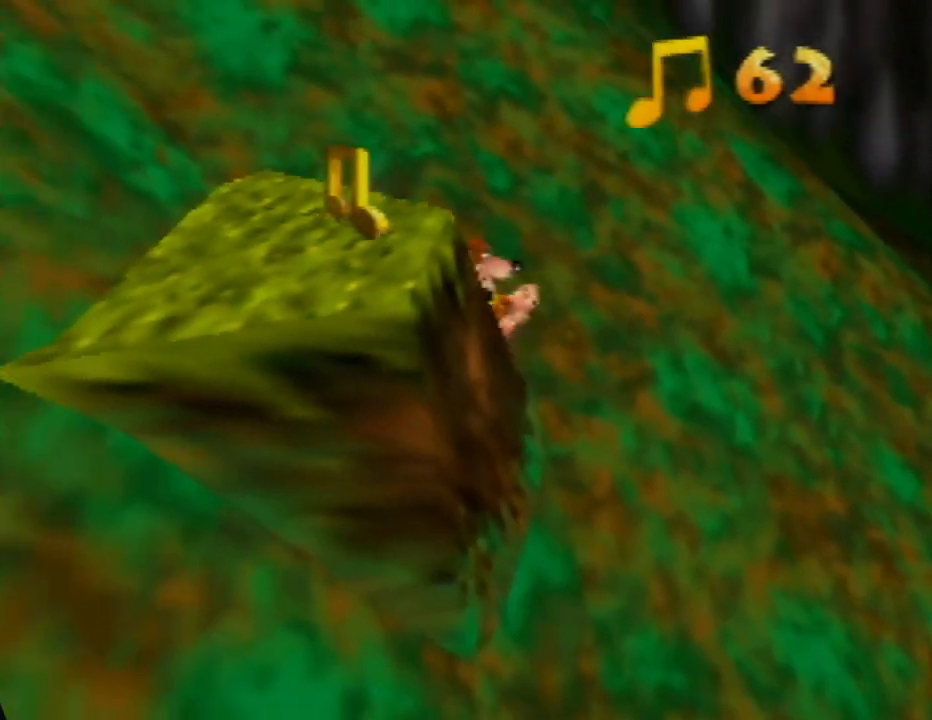
{"buttons": ["Z"], "left_stick": "down", "events": [[250, "left_stick", "left"], [483, "left_stick", "down"]]}
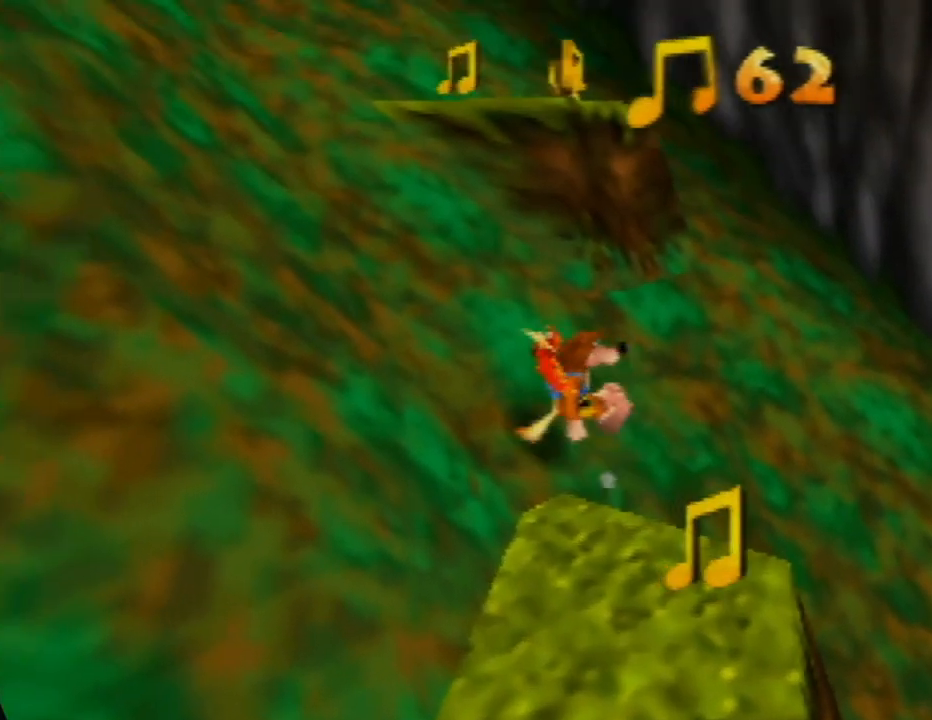
{"buttons": ["Z"], "left_stick": "left", "events": [[17, "left_stick", "down-right"], [433, "left_stick", "left"]]}
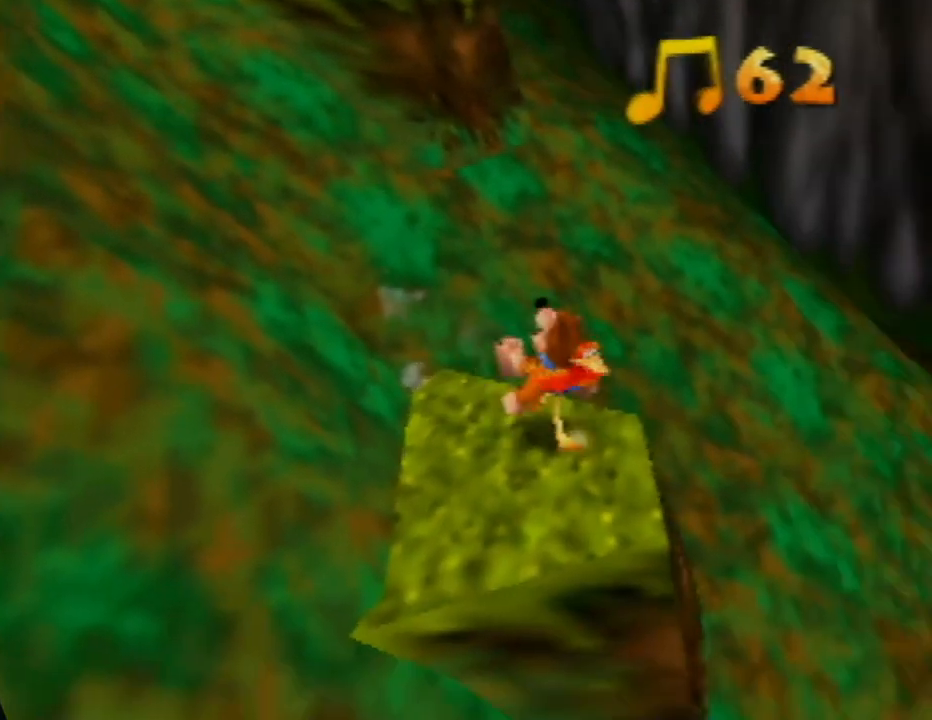
{"buttons": ["Z"], "left_stick": "up", "events": [[233, "left_stick", "up-left"], [483, "left_stick", "up"]]}